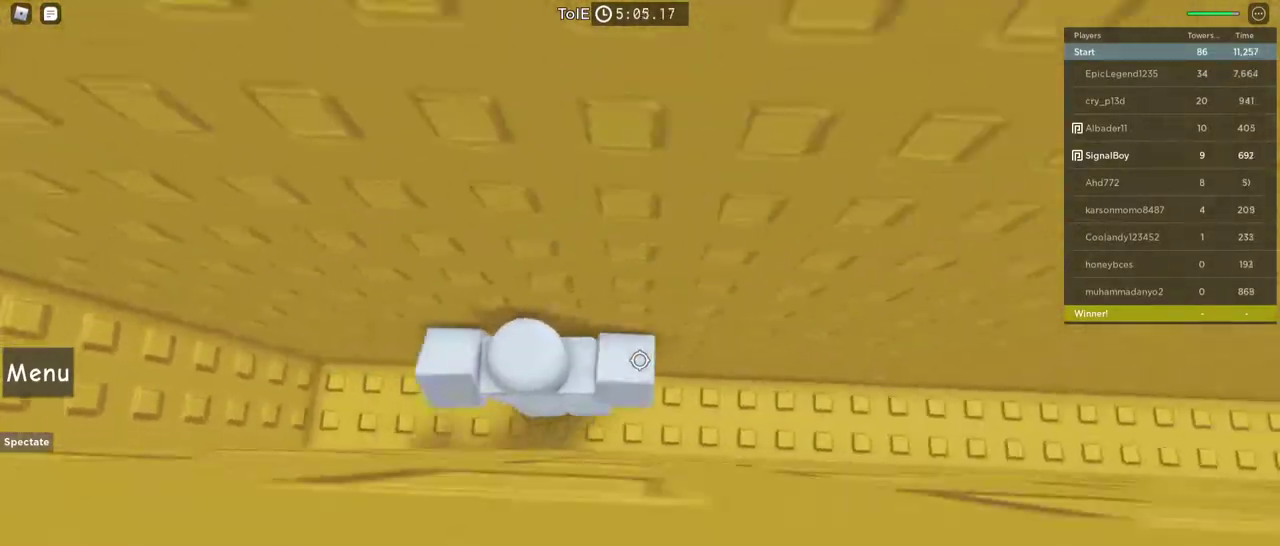
Gameplay with keyboard and mouse; each line is a JSON object with the keys and mouse buttons held at the frame after it. "events" lists presses ("down") and releases ("up") of "1", "2", "3", "4", "5", "a", "alt", "c", "caps_lock", "ctrl", "d", "e", "f", "g", "q", "r", "s", "shift", "space", "t", "tab", "v", "w", "x", "z", "mouse_left", "mouse_wheel" and "mouse_right" between this image and that frame as [ms after this image, input, new state], when the widget could be followed in between. "mouse_left", "mouse_wheel", "mouse_right" = the "left", "wheel", "right" buttons of the "mouse" list. No other keys are recorded. "wheel" means that the mouse wheel is clicked or scrolled. Not read: mouse_move.
{"keys": ["d", "space"], "mouse": ["right"], "events": []}
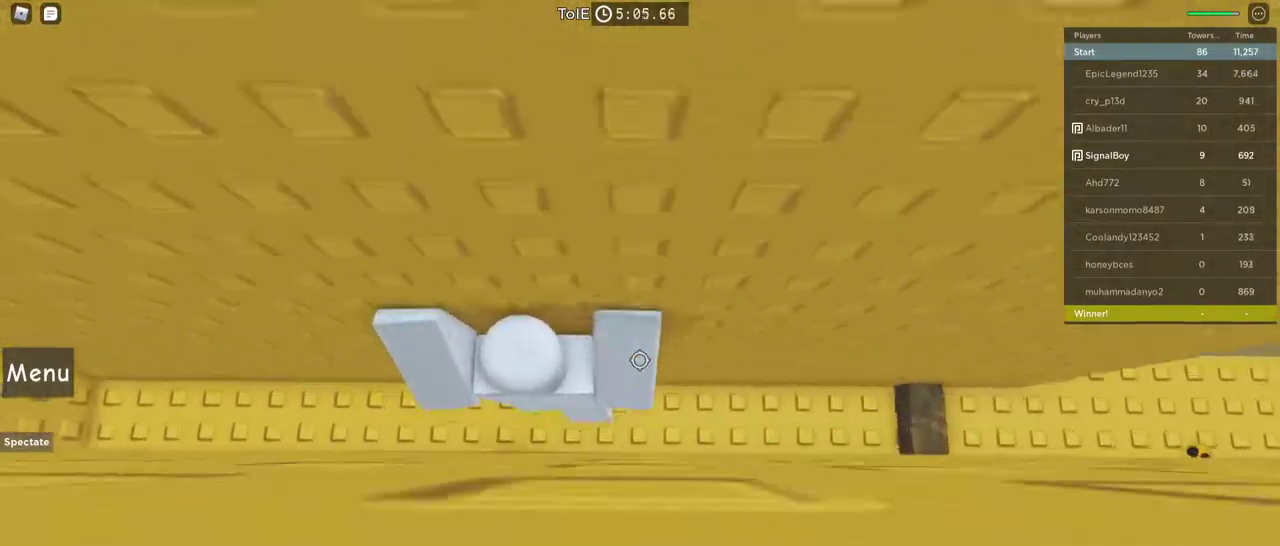
{"keys": ["d", "space"], "mouse": ["right"], "events": []}
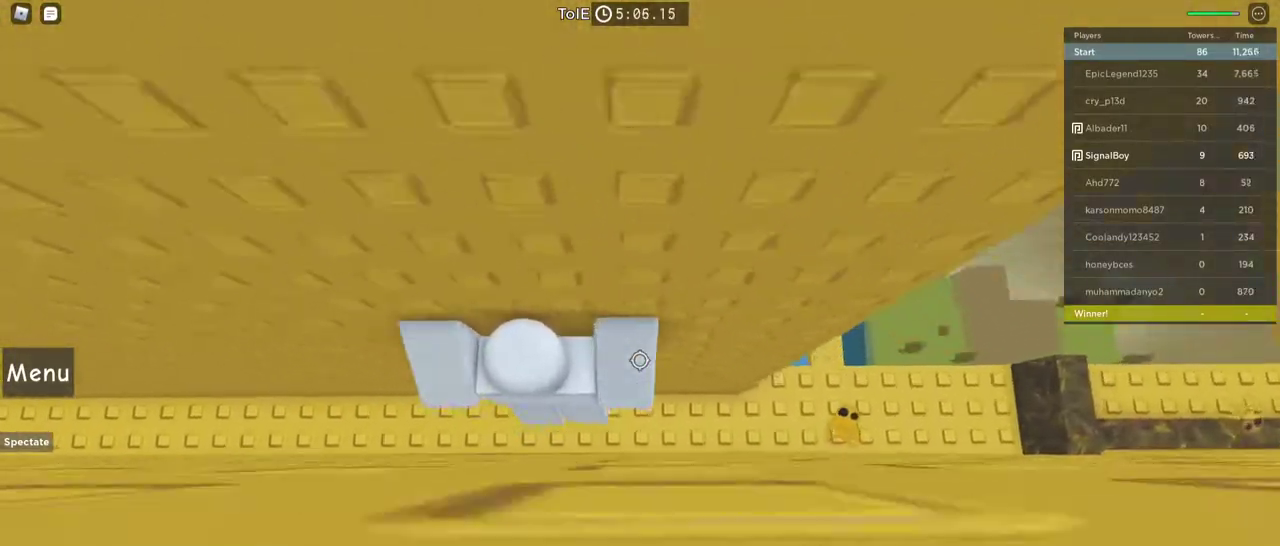
{"keys": ["d", "space"], "mouse": ["right"], "events": []}
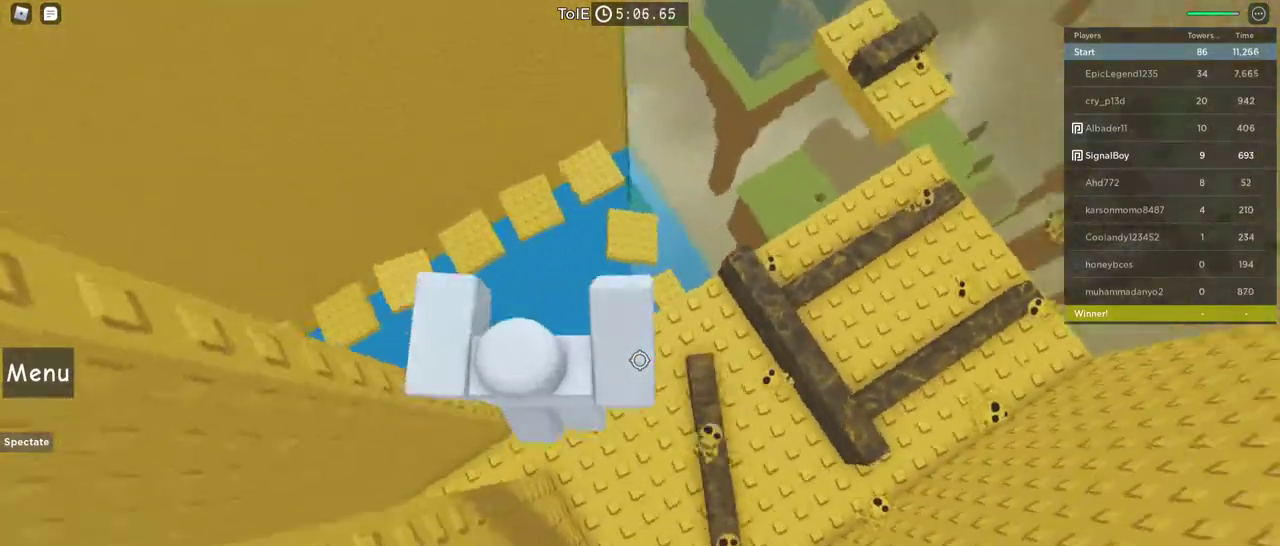
{"keys": ["space", "w"], "mouse": ["right"], "events": [[67, "d", "up"], [167, "space", "up"], [217, "w", "down"], [317, "space", "down"]]}
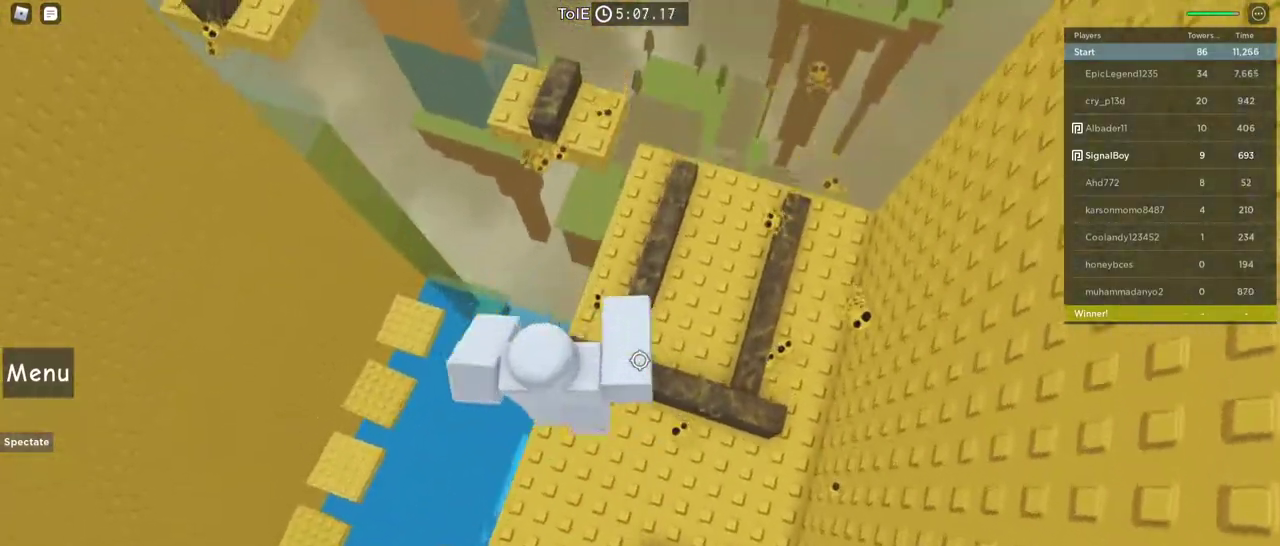
{"keys": ["space", "w"], "mouse": ["right"], "events": [[133, "space", "up"], [467, "space", "down"]]}
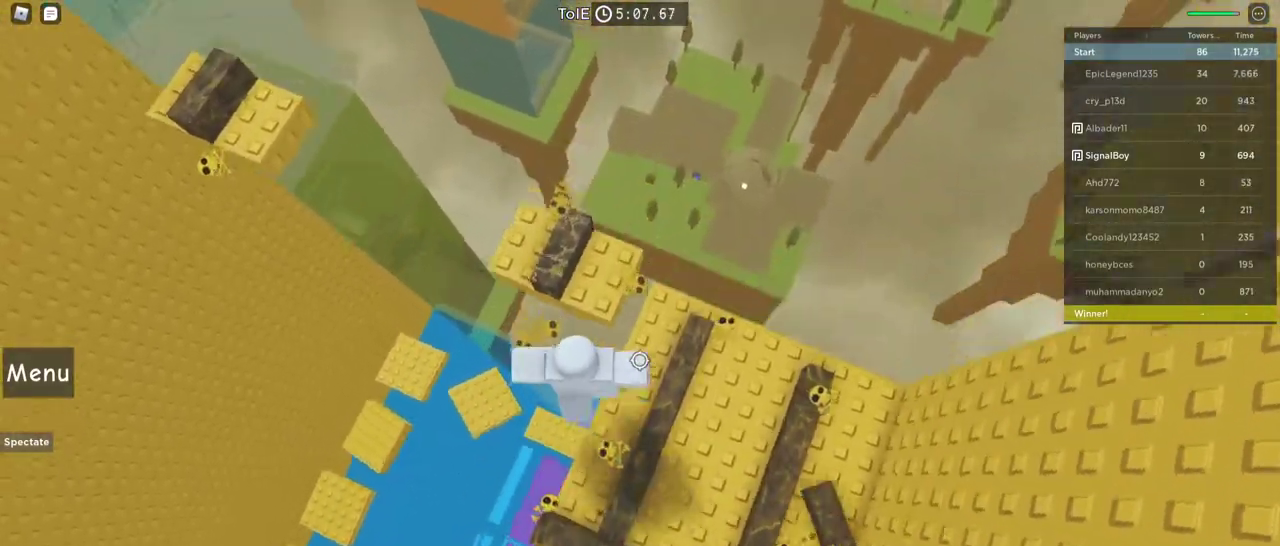
{"keys": [], "mouse": ["right"], "events": [[150, "space", "up"], [250, "w", "up"], [383, "w", "down"], [483, "w", "up"]]}
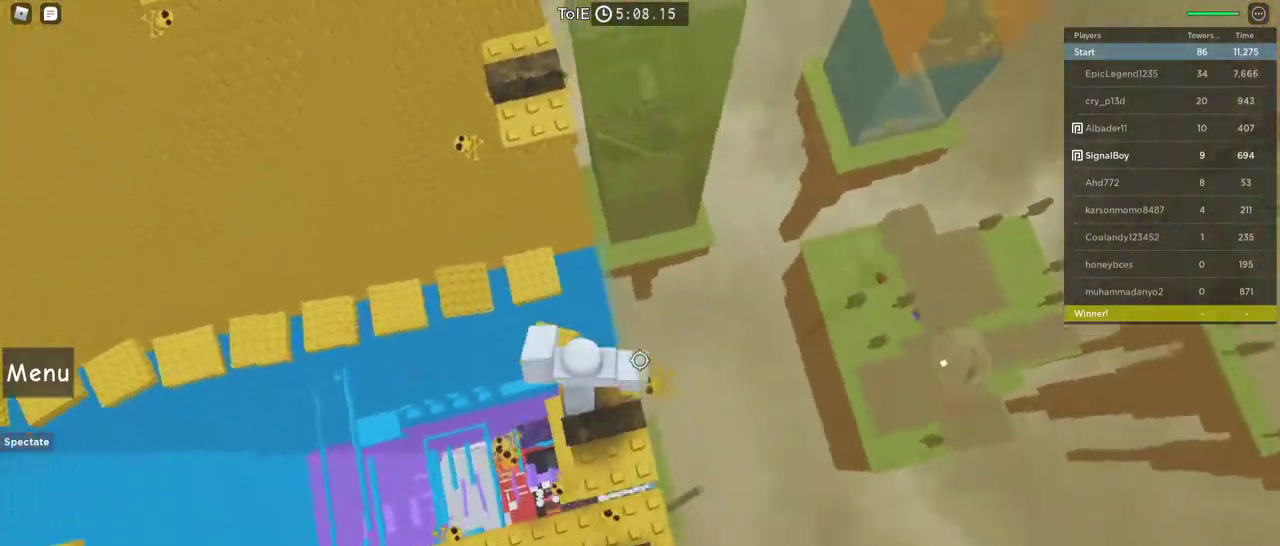
{"keys": ["w"], "mouse": ["right"], "events": [[217, "shift", "down"], [300, "shift", "up"], [400, "w", "down"]]}
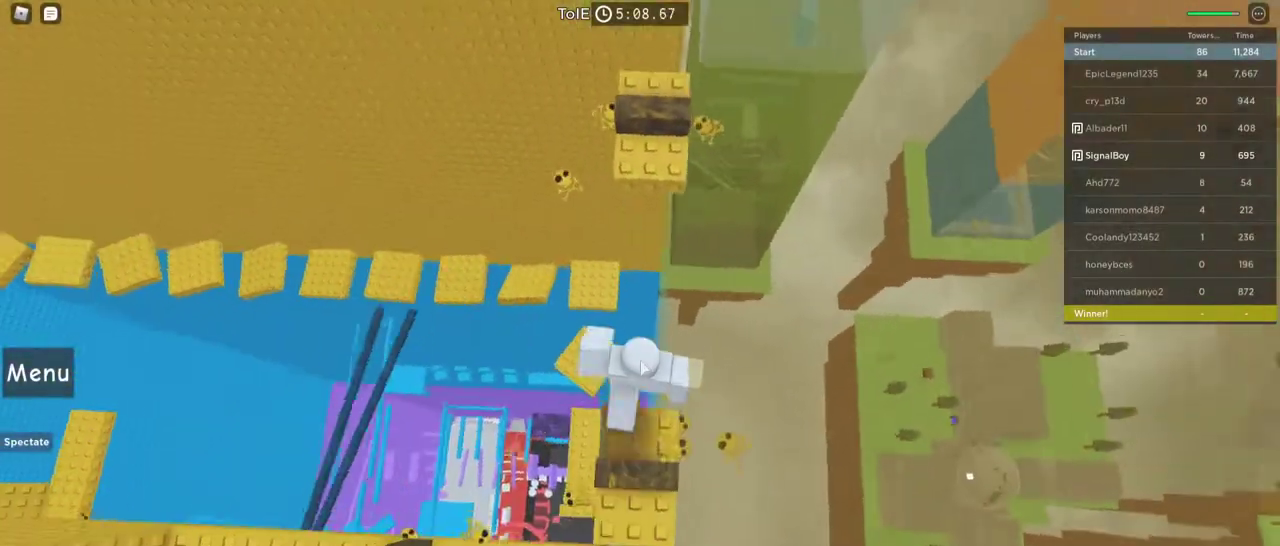
{"keys": ["w"], "mouse": ["right"], "events": [[100, "space", "down"], [333, "space", "up"]]}
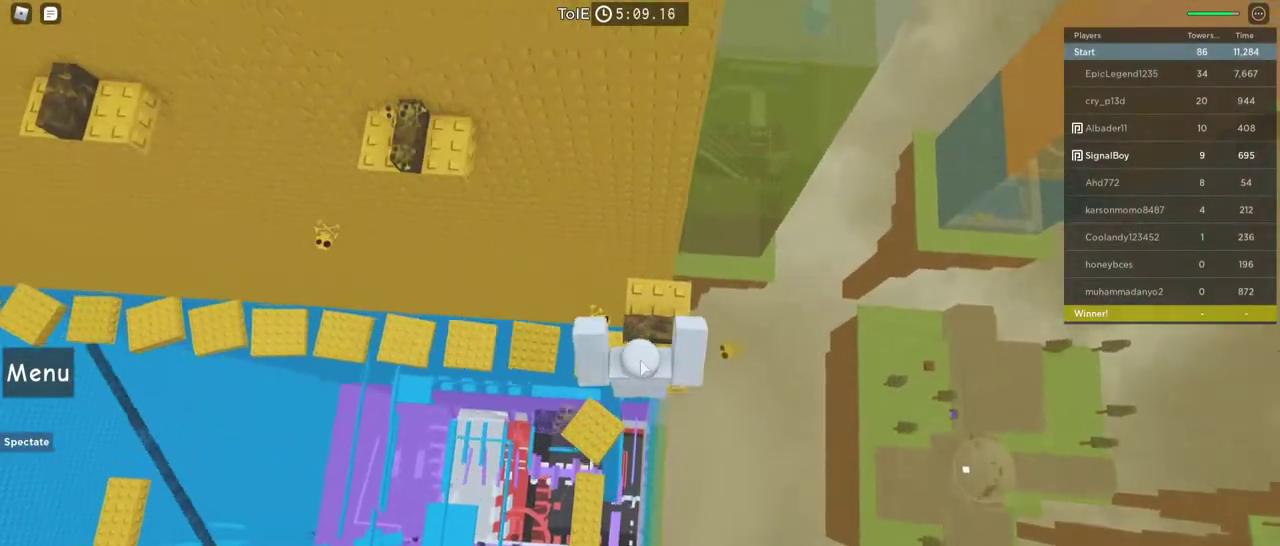
{"keys": ["w"], "mouse": ["right"], "events": [[67, "space", "down"], [67, "w", "up"], [300, "space", "up"], [350, "w", "down"]]}
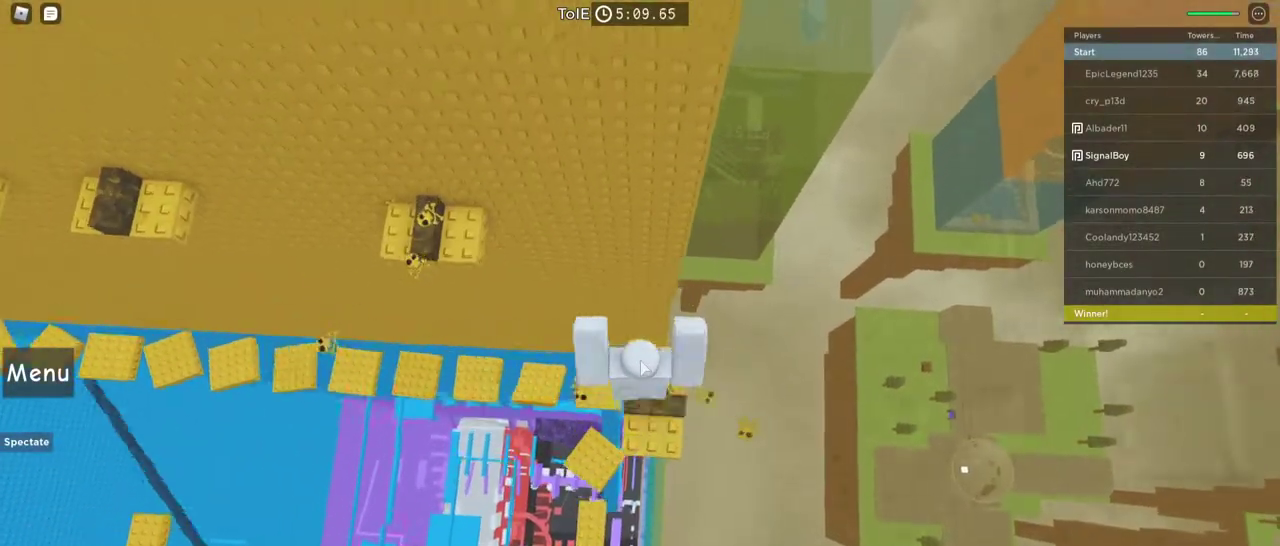
{"keys": ["space", "w"], "mouse": ["right"], "events": [[33, "w", "up"], [267, "w", "down"], [400, "space", "down"]]}
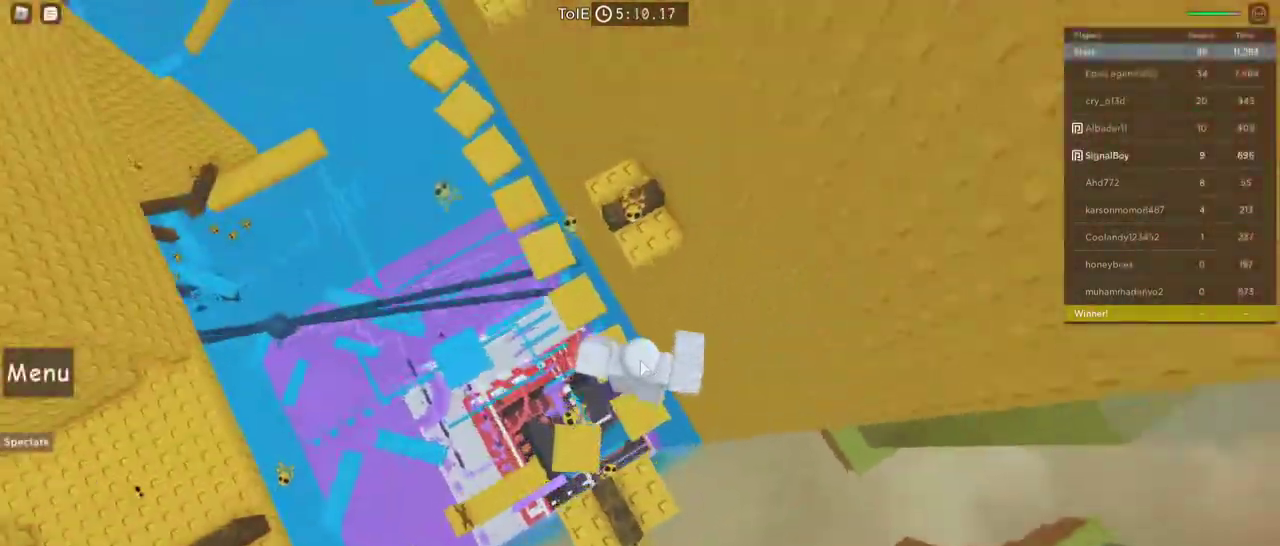
{"keys": ["space"], "mouse": ["right"], "events": [[133, "space", "up"], [417, "w", "up"], [467, "space", "down"]]}
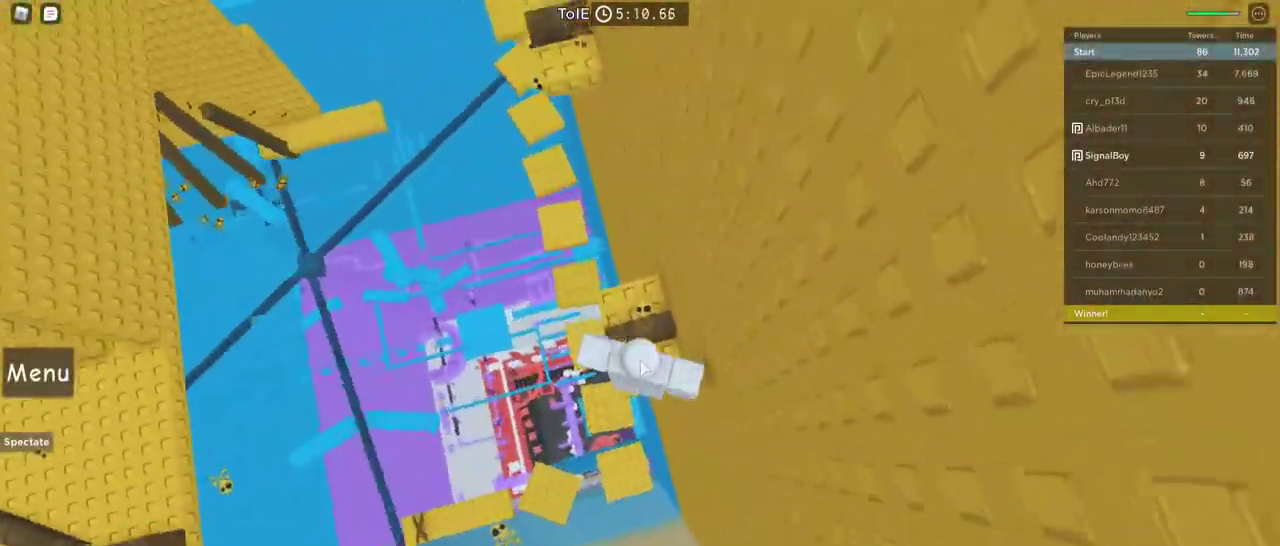
{"keys": ["w"], "mouse": ["right"], "events": [[200, "space", "up"], [200, "w", "down"]]}
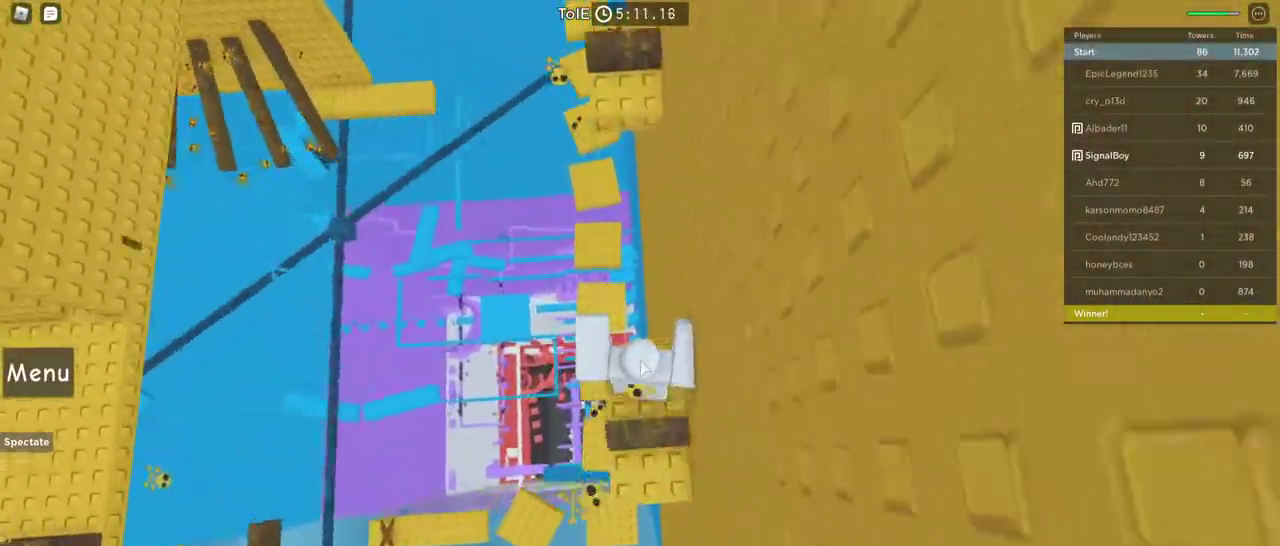
{"keys": ["space", "w"], "mouse": ["right"], "events": [[33, "w", "up"], [300, "w", "down"], [400, "space", "down"]]}
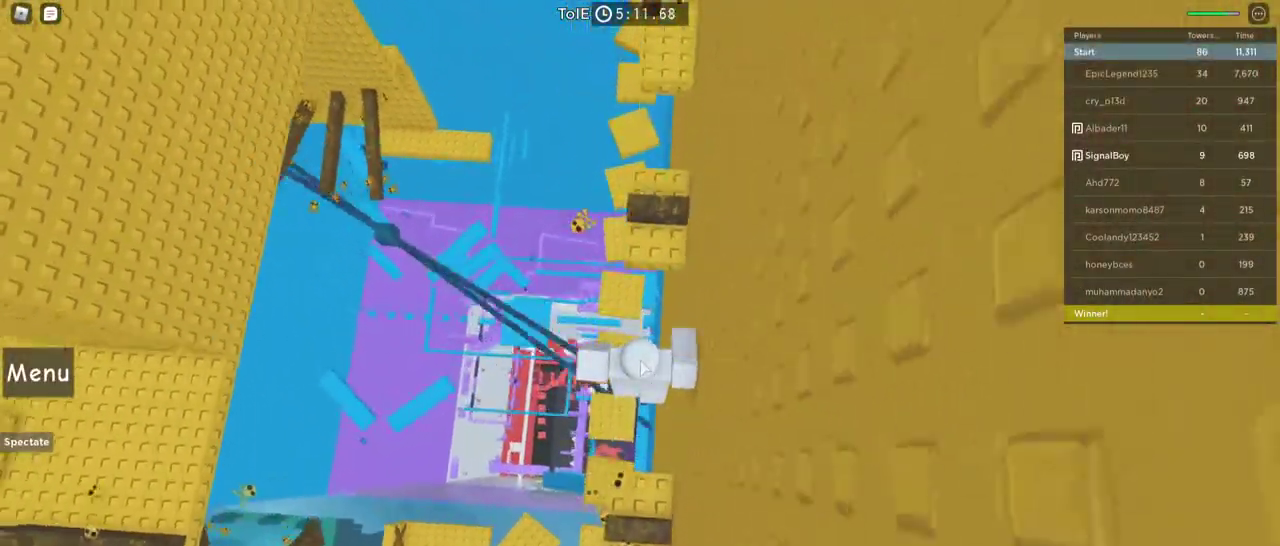
{"keys": [], "mouse": ["right"], "events": [[133, "space", "up"], [467, "w", "up"]]}
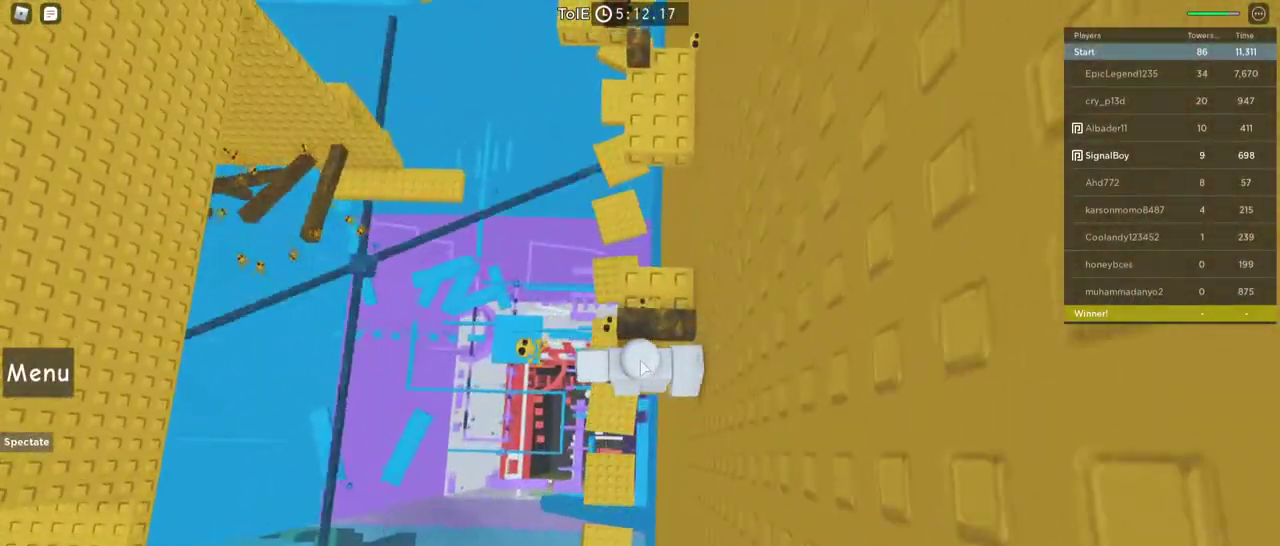
{"keys": [], "mouse": ["right"], "events": [[17, "space", "down"], [250, "space", "up"], [250, "w", "down"], [483, "w", "up"]]}
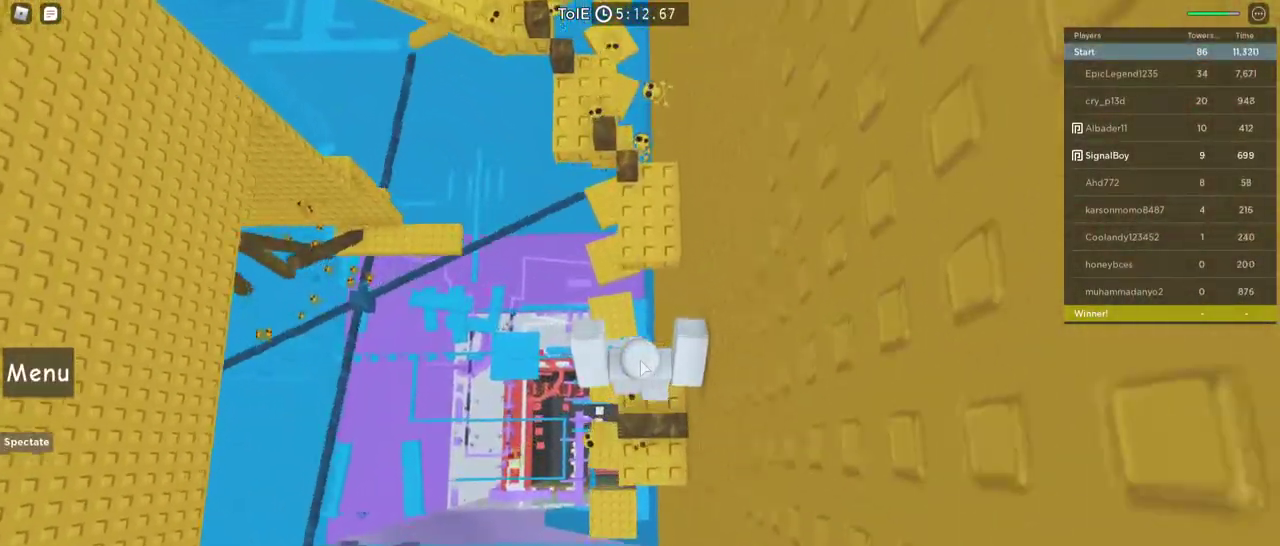
{"keys": ["w"], "mouse": ["right"], "events": [[117, "space", "down"], [167, "w", "down"], [300, "space", "up"]]}
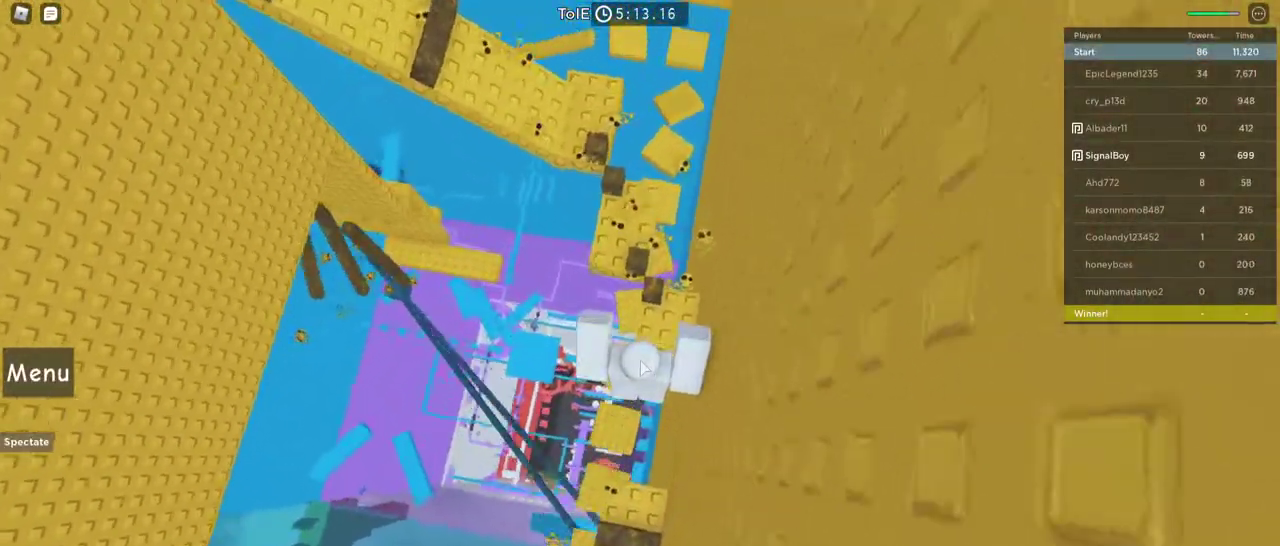
{"keys": ["w"], "mouse": ["right"], "events": [[33, "w", "up"], [133, "space", "down"], [133, "w", "down"], [367, "space", "up"]]}
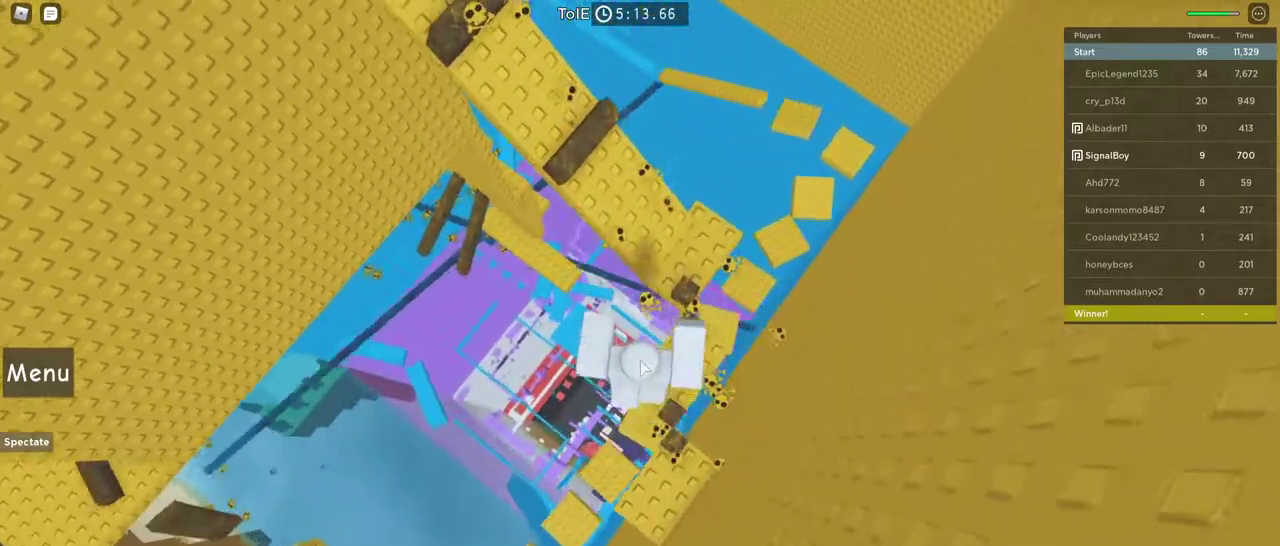
{"keys": ["w"], "mouse": ["right"], "events": [[67, "w", "up"], [200, "space", "down"], [333, "w", "down"], [483, "space", "up"]]}
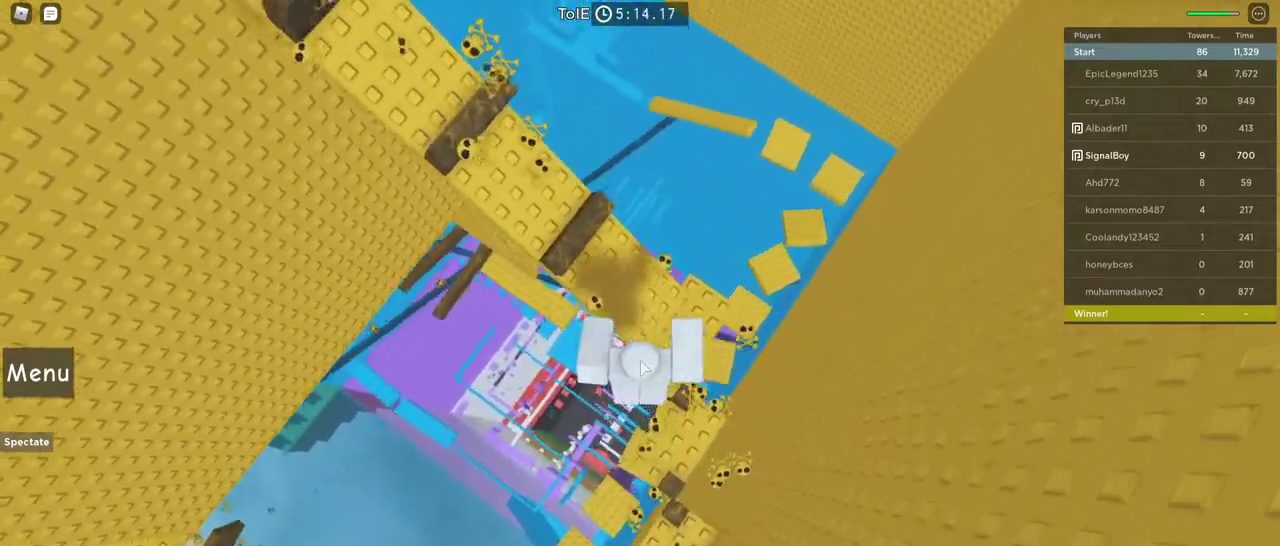
{"keys": [], "mouse": ["right"], "events": [[217, "space", "down"], [400, "w", "up"], [450, "space", "up"]]}
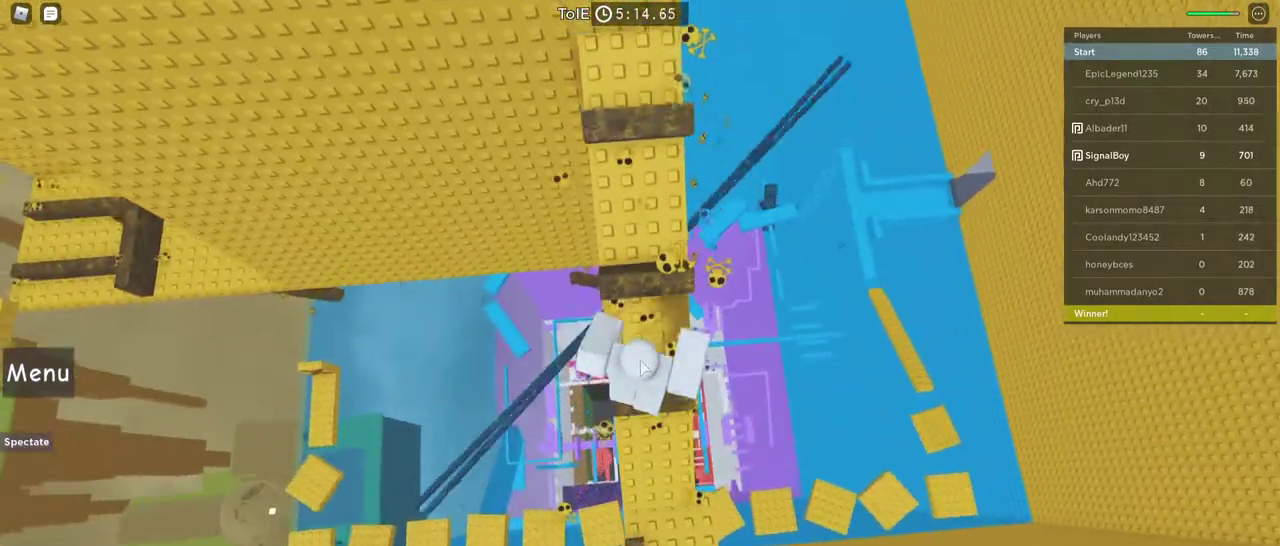
{"keys": [], "mouse": ["right"], "events": [[83, "w", "down"], [133, "space", "down"], [417, "space", "up"], [417, "w", "up"]]}
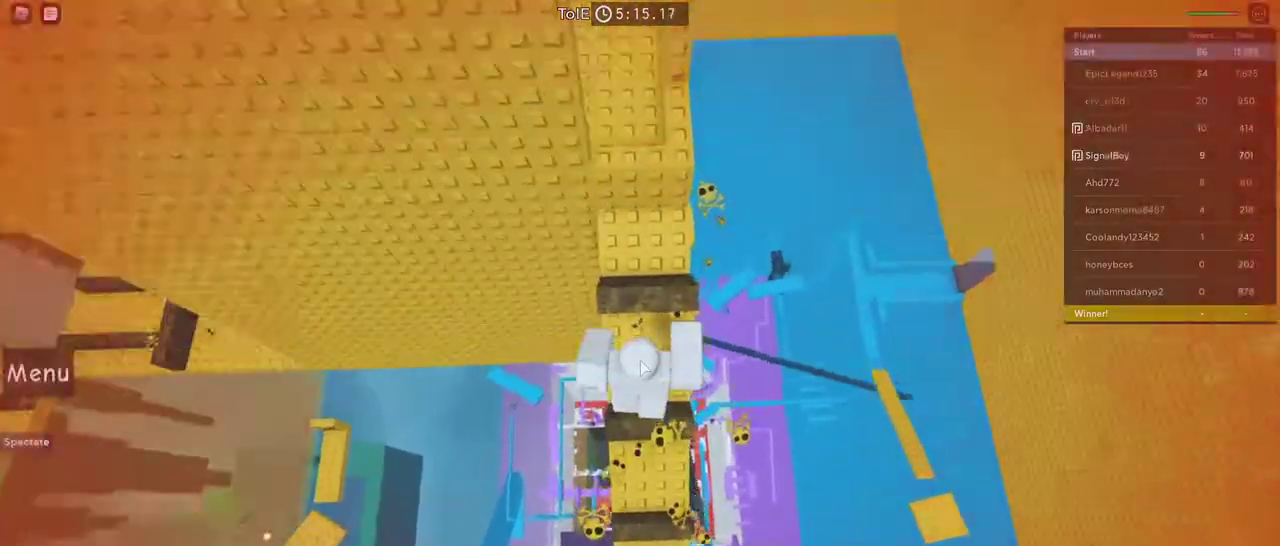
{"keys": ["w"], "mouse": ["right"], "events": [[67, "w", "down"], [150, "space", "down"], [300, "w", "up"], [383, "space", "up"], [433, "w", "down"]]}
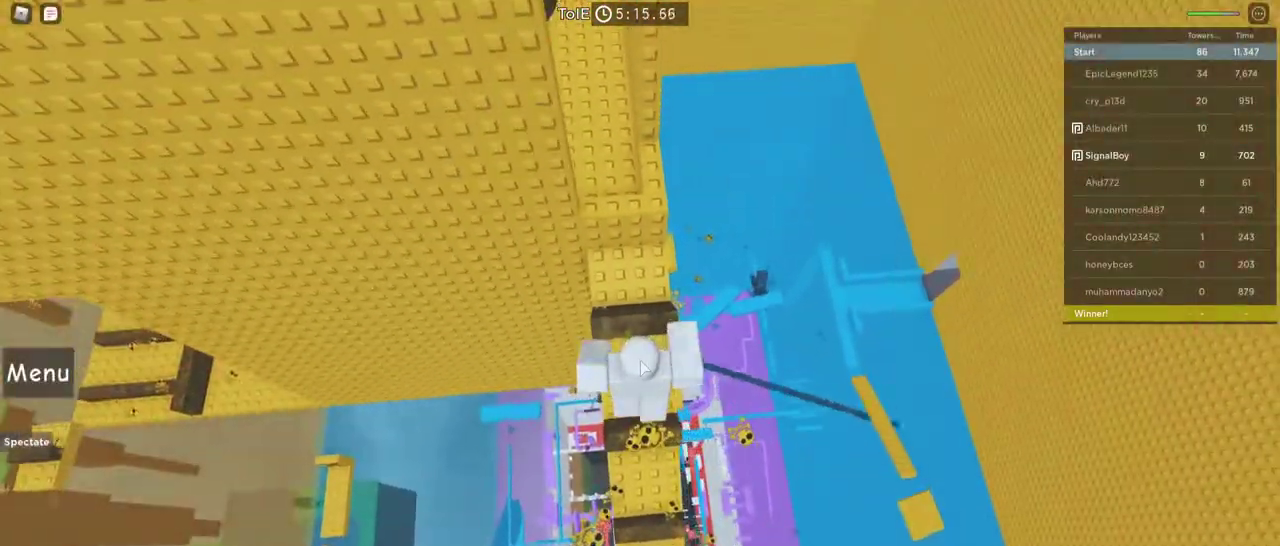
{"keys": ["space", "w"], "mouse": ["right"], "events": [[117, "space", "down"]]}
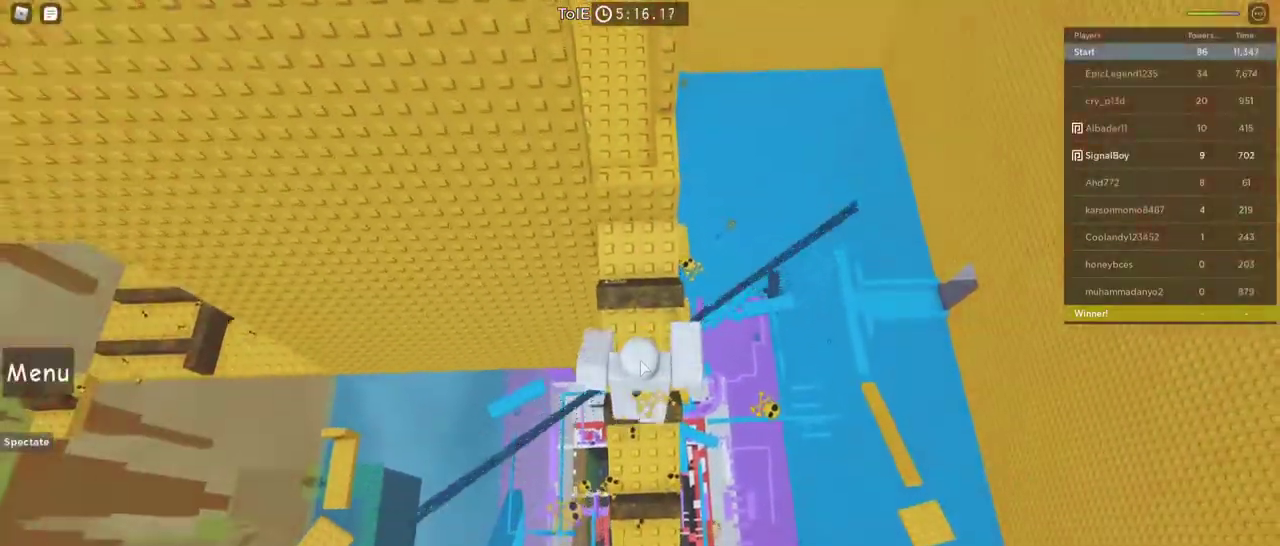
{"keys": ["space", "w"], "mouse": ["right"], "events": [[283, "w", "up"], [367, "w", "down"]]}
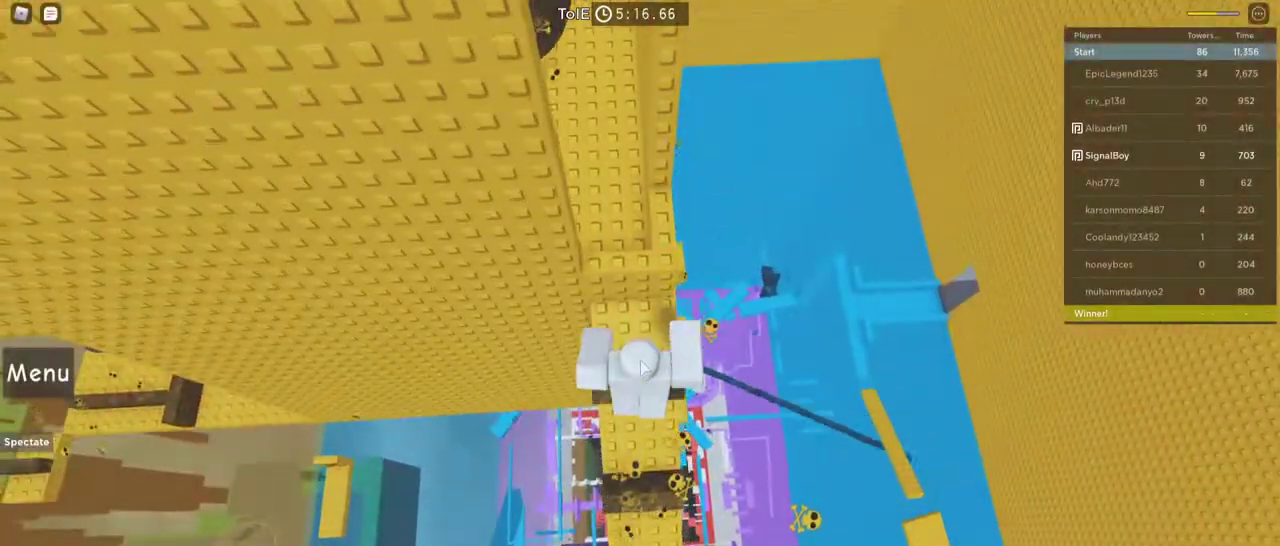
{"keys": ["w"], "mouse": ["right"], "events": [[50, "space", "up"], [200, "space", "down"], [250, "w", "up"], [383, "w", "down"], [433, "space", "up"]]}
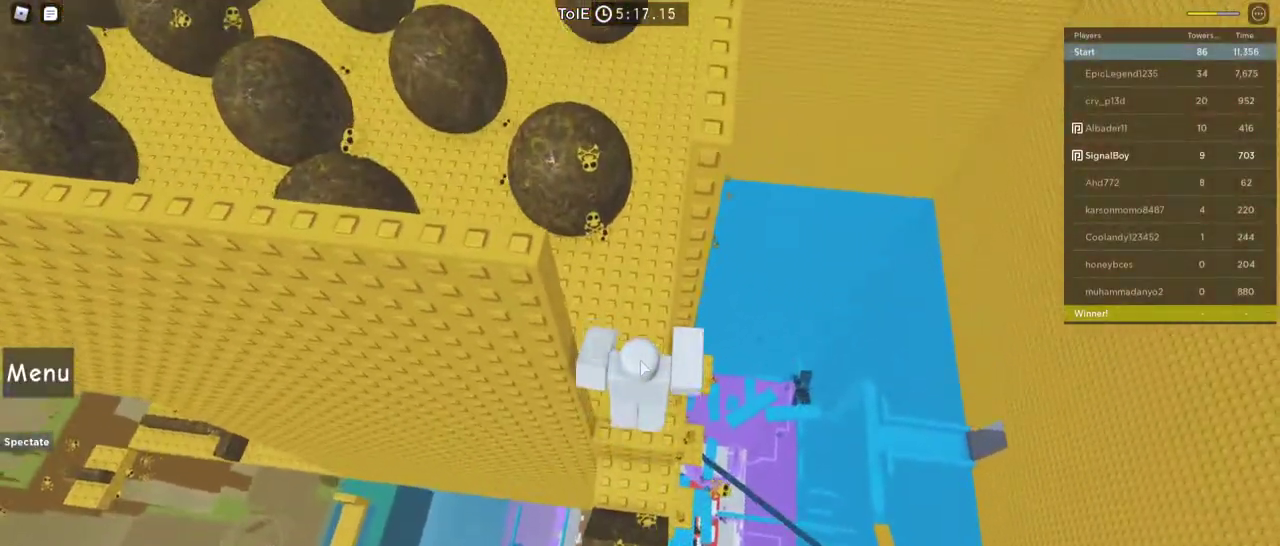
{"keys": [], "mouse": [], "events": [[117, "w", "up"], [350, "mouse_right", "up"]]}
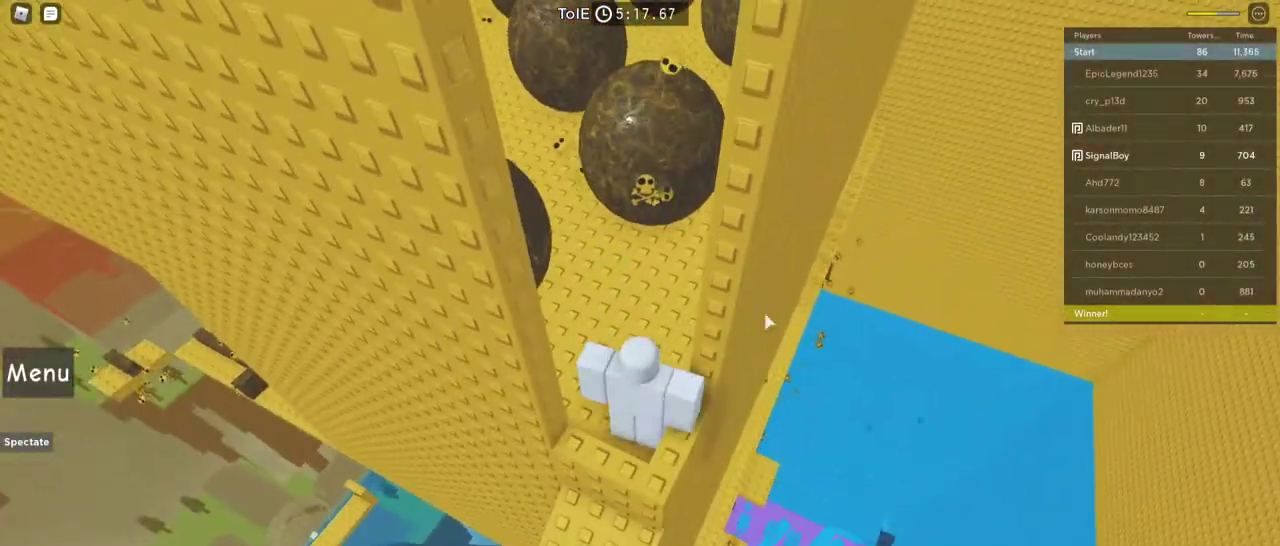
{"keys": [], "mouse": ["right"], "events": [[83, "mouse_right", "down"], [83, "w", "down"], [283, "w", "up"]]}
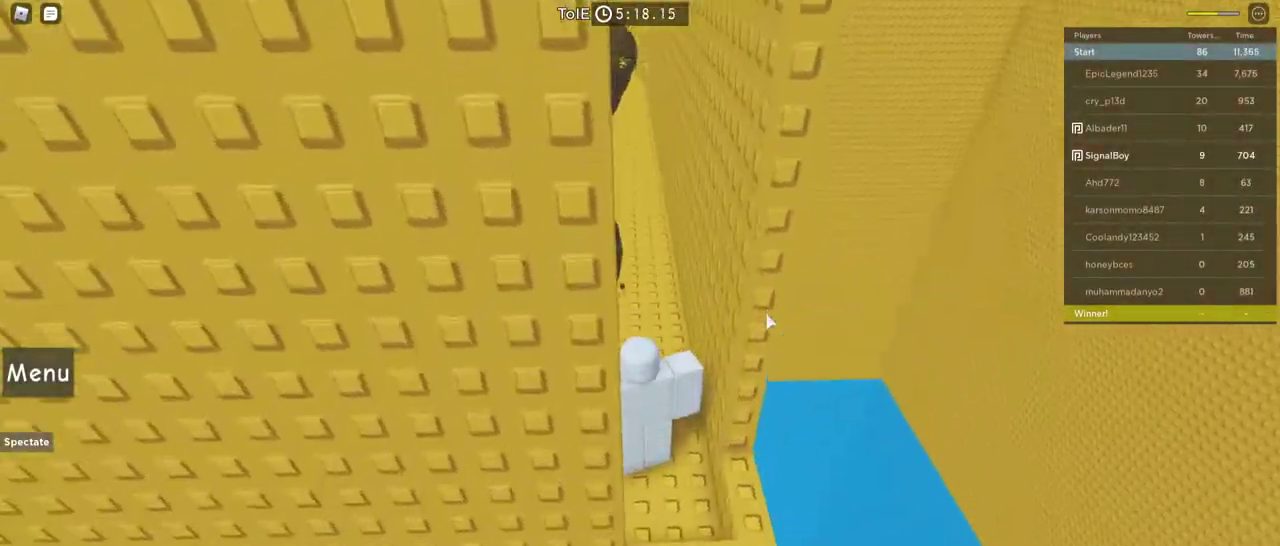
{"keys": ["w"], "mouse": ["right"], "events": [[17, "w", "down"], [200, "w", "up"], [283, "mouse_wheel", "down"], [350, "mouse_wheel", "up"], [383, "w", "down"]]}
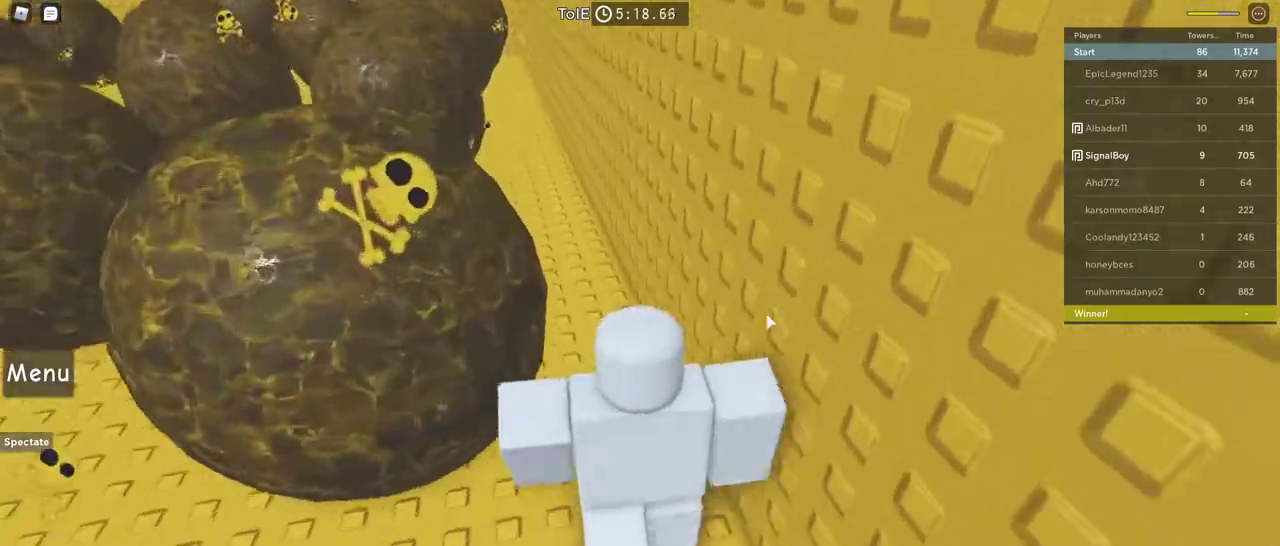
{"keys": ["w"], "mouse": ["right"], "events": [[167, "mouse_wheel", "down"], [167, "space", "down"], [217, "mouse_wheel", "up"], [500, "space", "up"]]}
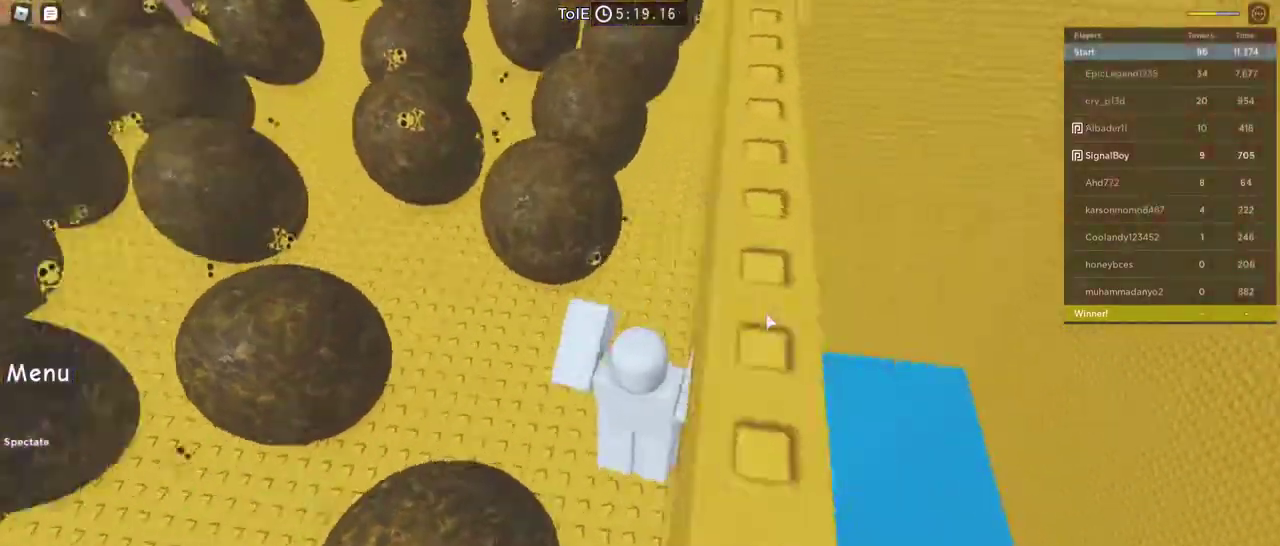
{"keys": ["space"], "mouse": ["right"], "events": [[283, "space", "down"], [467, "w", "up"]]}